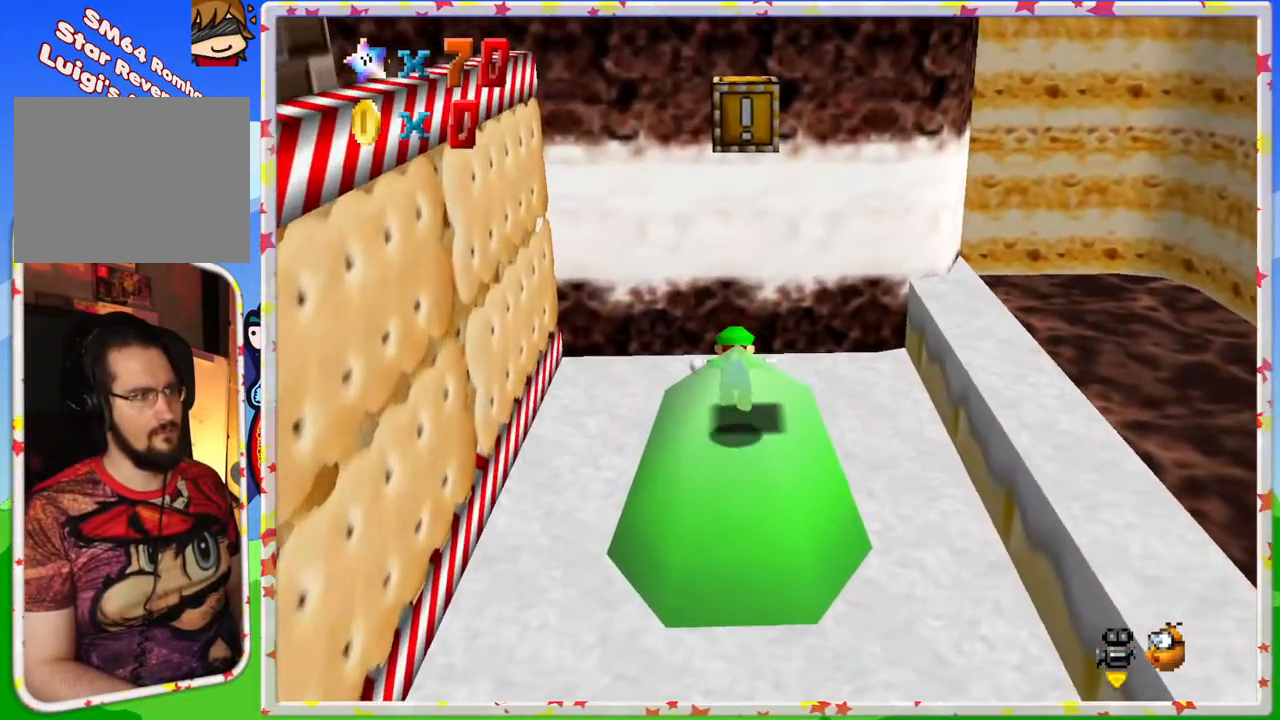
Gameplay with a controller (Nintendo layout); each line is a JSON object with the inputs held at the frame after it. "events" lists button and stick changes between this image and that frame as [ms after this image, input, new state], when the widget could be followed in between. Not read: L3 R3.
{"buttons": ["Z"], "left_stick": "center", "events": [[267, "Z", "down"], [333, "A", "up"], [433, "left_stick", "center"]]}
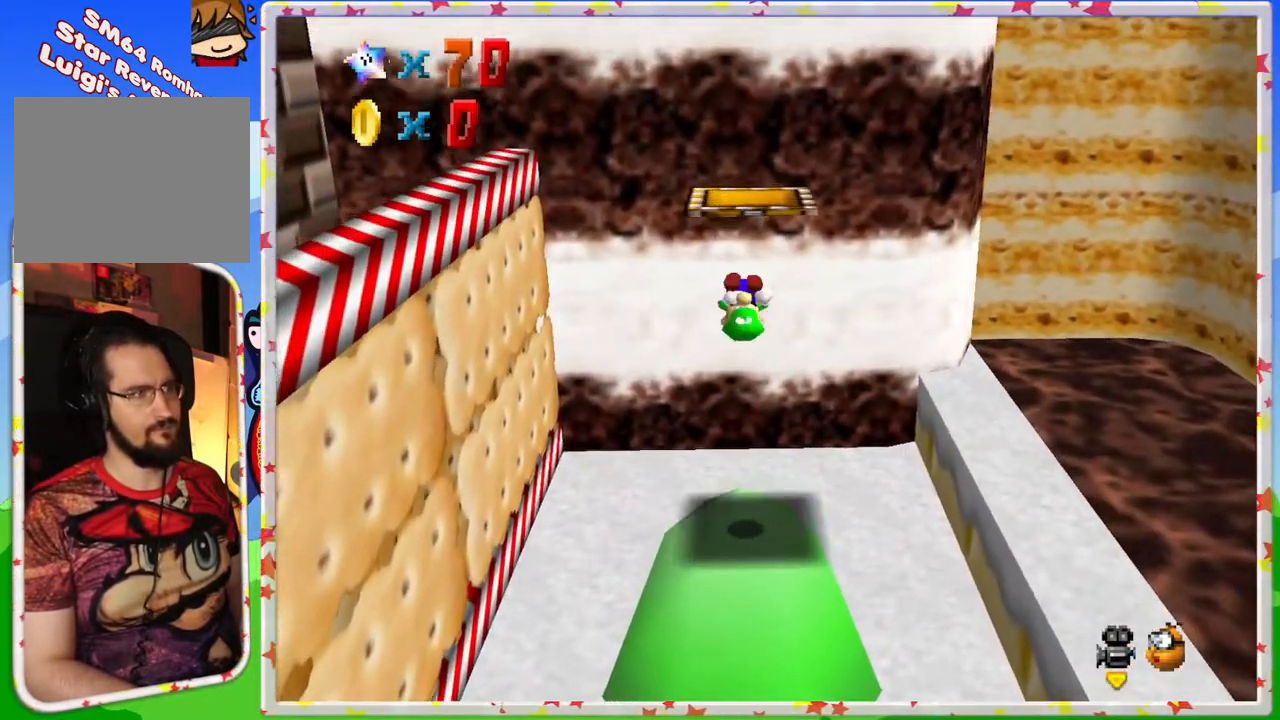
{"buttons": [], "left_stick": "center", "events": [[250, "Z", "up"]]}
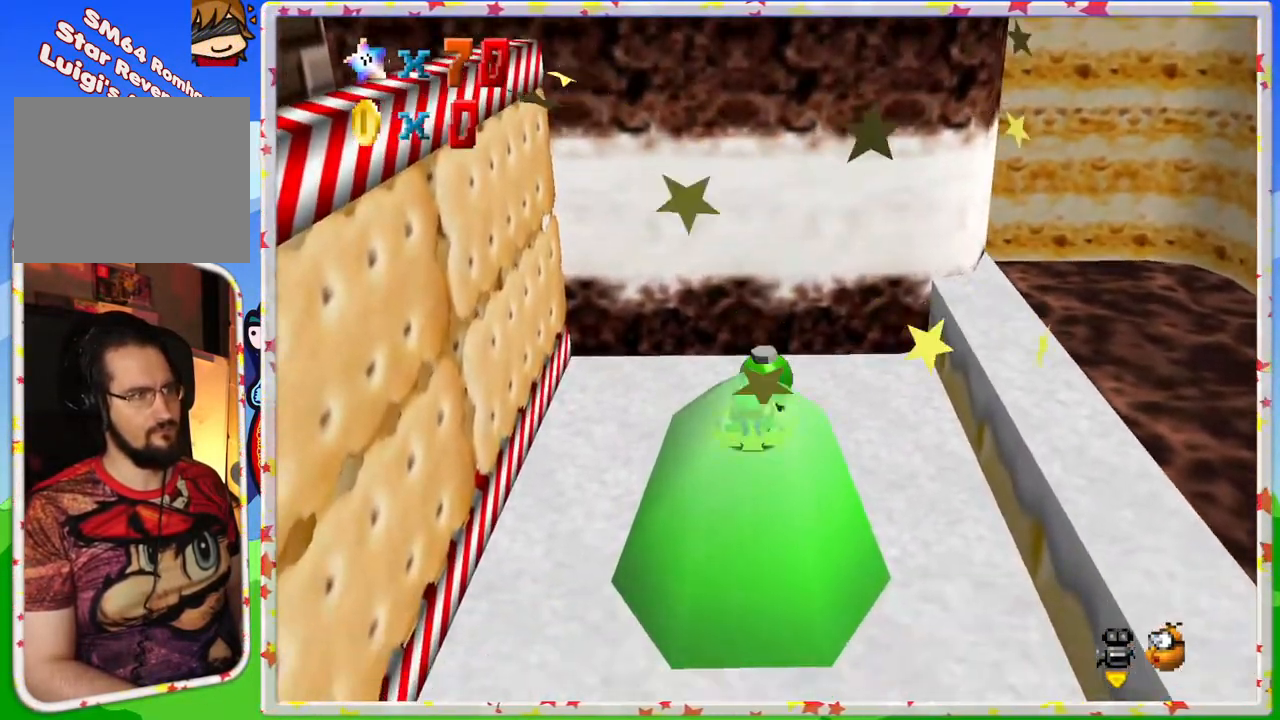
{"buttons": [], "left_stick": "up-right", "events": [[17, "C_RIGHT", "down"], [150, "C_RIGHT", "up"], [333, "left_stick", "right"], [450, "left_stick", "up-right"]]}
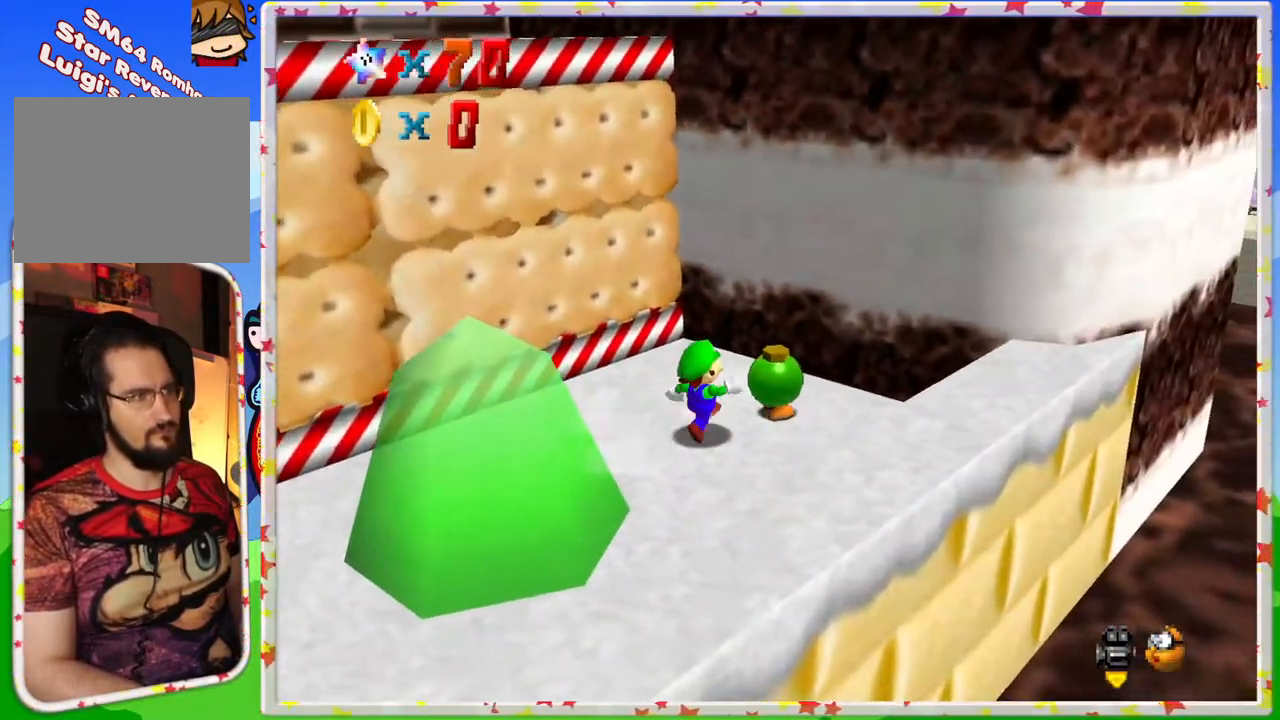
{"buttons": [], "left_stick": "center", "events": [[233, "B", "down"], [383, "left_stick", "center"], [417, "B", "up"]]}
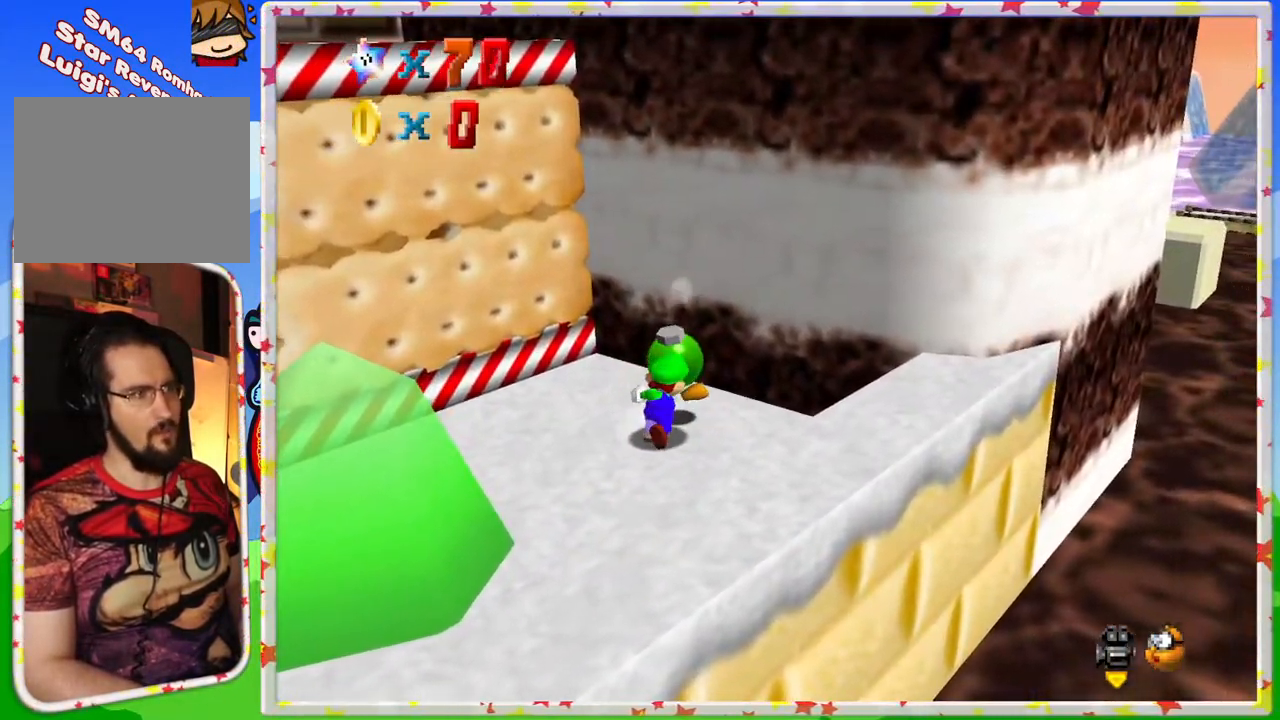
{"buttons": [], "left_stick": "left", "events": [[83, "C_RIGHT", "down"], [150, "left_stick", "left"], [200, "C_RIGHT", "up"], [350, "C_RIGHT", "down"], [450, "C_RIGHT", "up"]]}
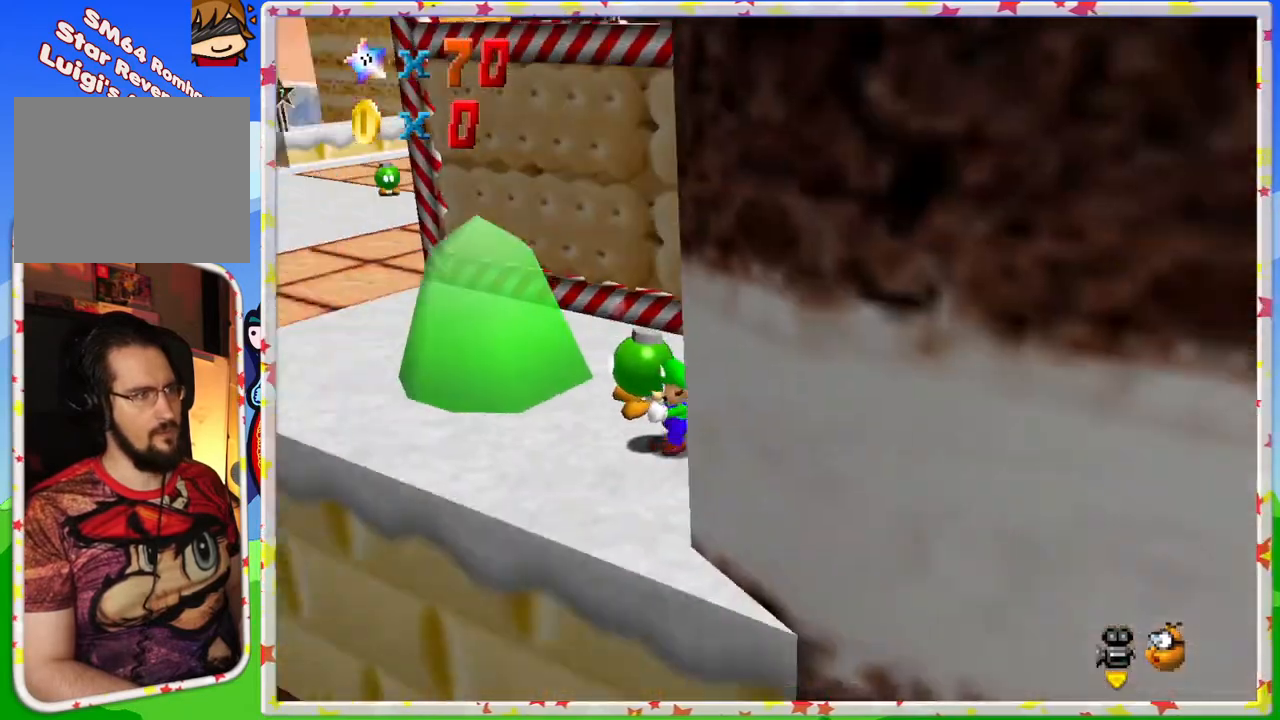
{"buttons": [], "left_stick": "up-left", "events": [[200, "B", "down"], [200, "left_stick", "up-left"], [367, "B", "up"]]}
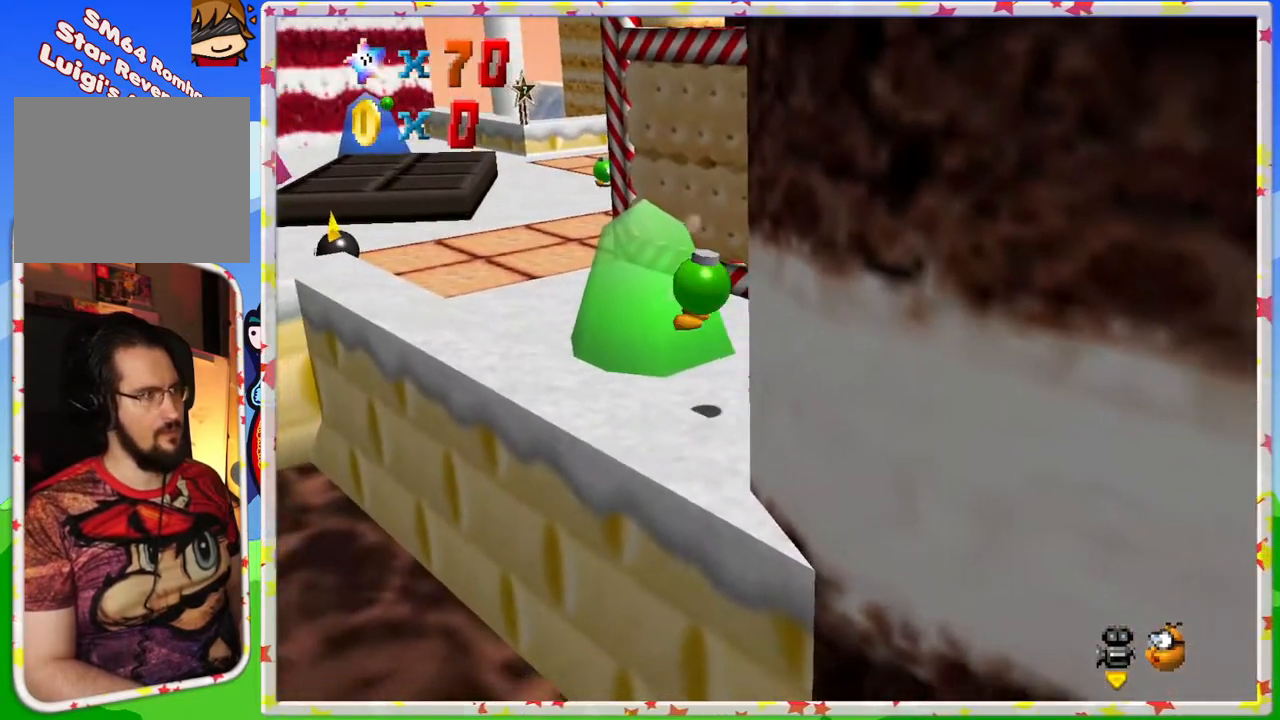
{"buttons": ["C_RIGHT"], "left_stick": "up", "events": [[17, "left_stick", "center"], [67, "C_RIGHT", "down"], [183, "C_RIGHT", "up"], [267, "C_RIGHT", "down"], [367, "left_stick", "up"]]}
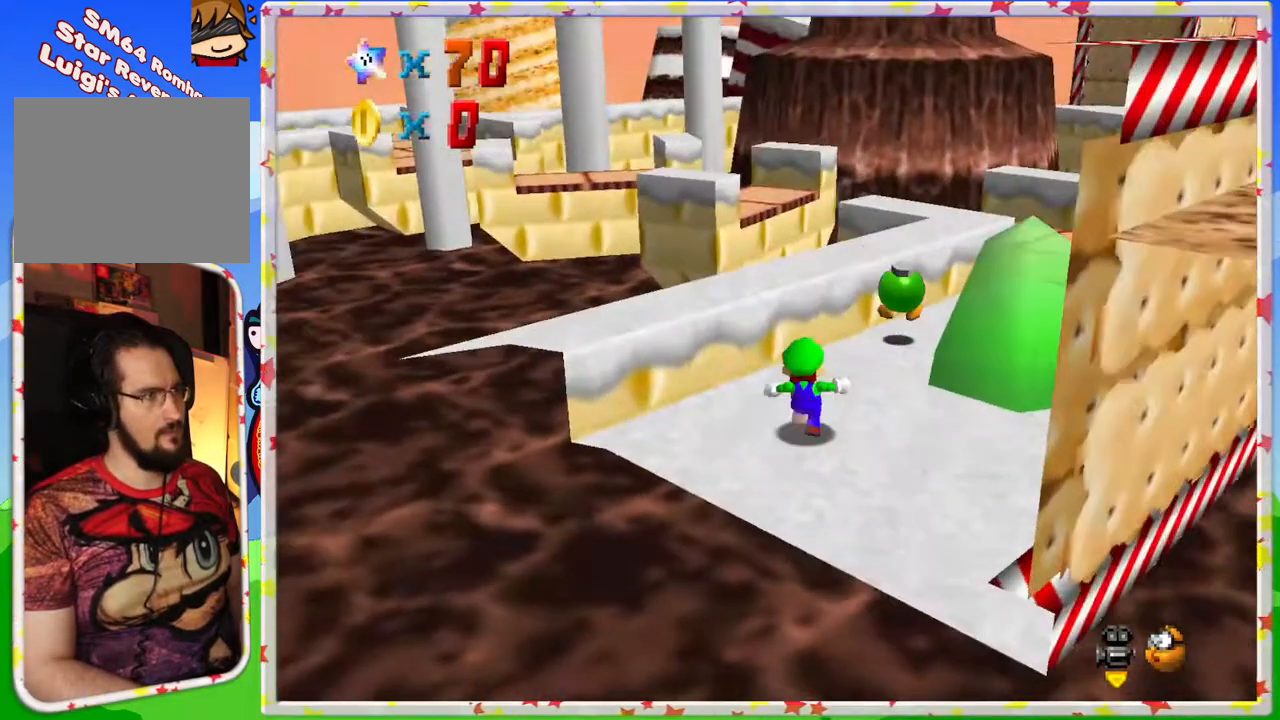
{"buttons": [], "left_stick": "up", "events": [[50, "C_RIGHT", "up"], [283, "C_LEFT", "down"], [433, "C_LEFT", "up"]]}
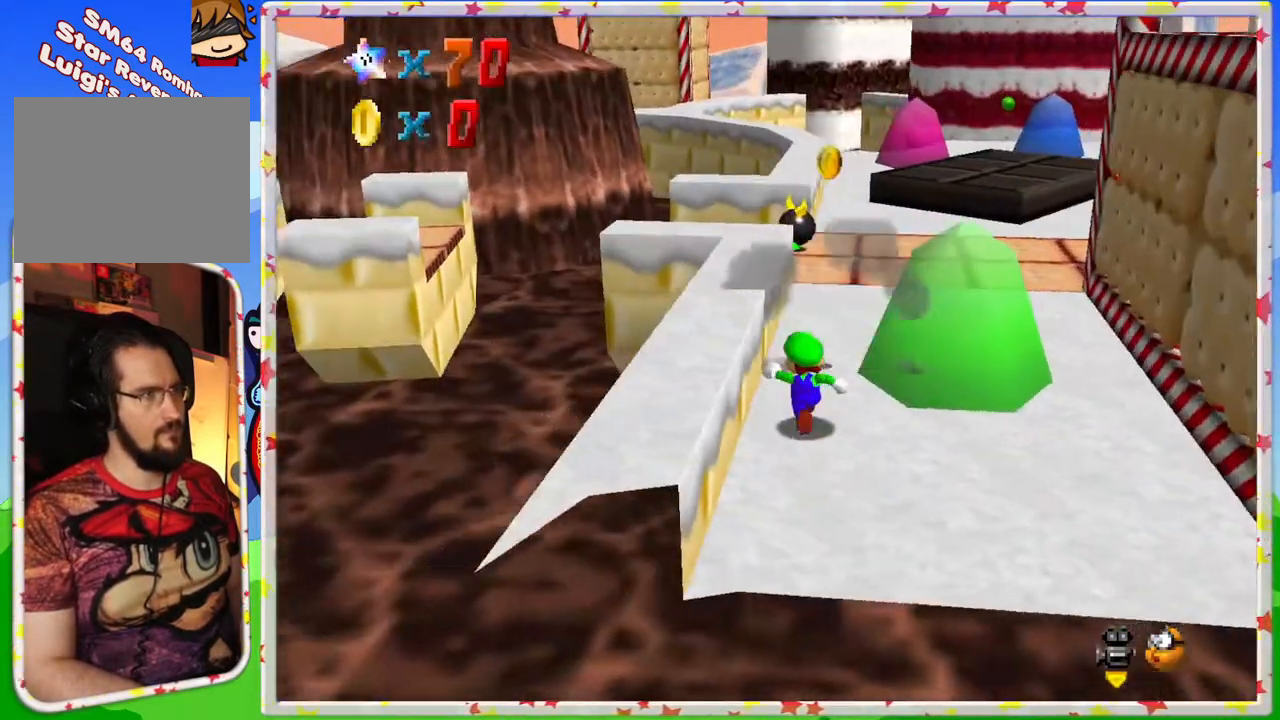
{"buttons": ["A"], "left_stick": "up", "events": [[333, "left_stick", "center"], [383, "left_stick", "up"], [433, "A", "down"]]}
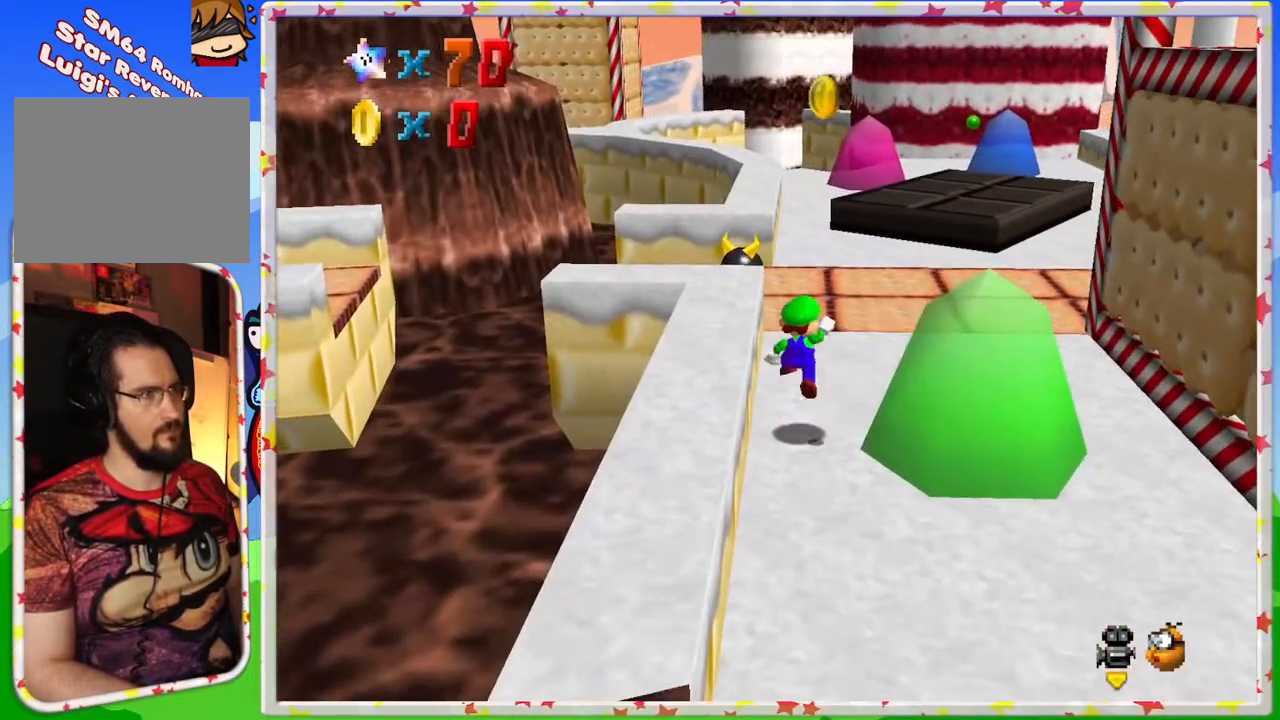
{"buttons": ["C_RIGHT"], "left_stick": "up", "events": [[83, "left_stick", "down-right"], [250, "left_stick", "up-right"], [300, "A", "up"], [317, "left_stick", "up"], [467, "C_RIGHT", "down"]]}
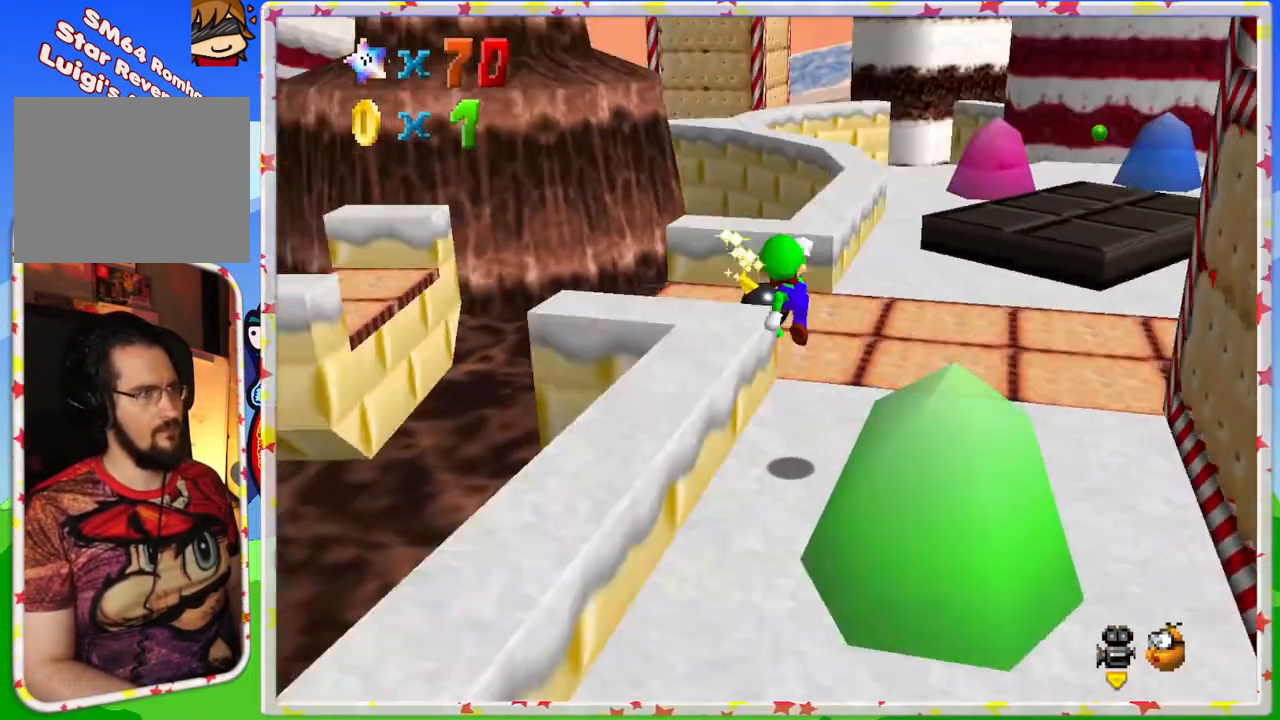
{"buttons": [], "left_stick": "right", "events": [[67, "C_RIGHT", "up"], [167, "left_stick", "up-right"], [217, "C_RIGHT", "down"], [267, "left_stick", "right"], [333, "C_RIGHT", "up"]]}
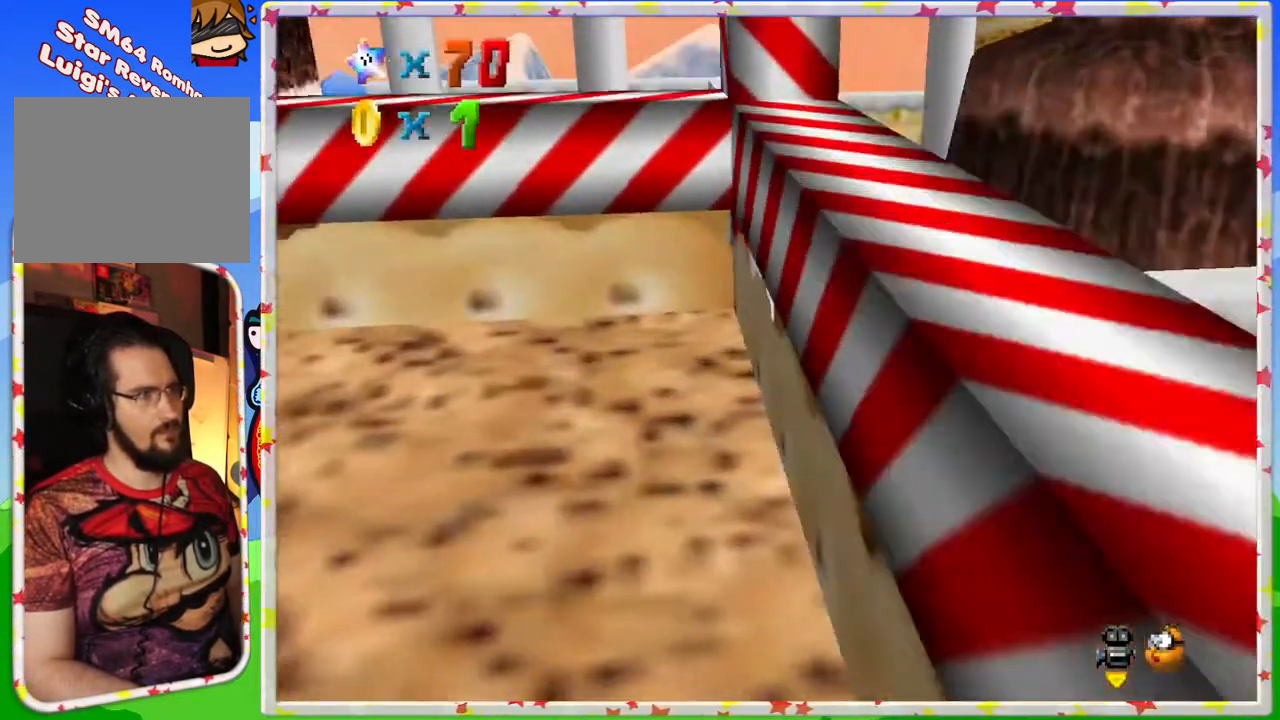
{"buttons": [], "left_stick": "center", "events": [[83, "left_stick", "up-right"], [200, "B", "down"], [283, "left_stick", "up"], [350, "B", "up"], [400, "left_stick", "center"]]}
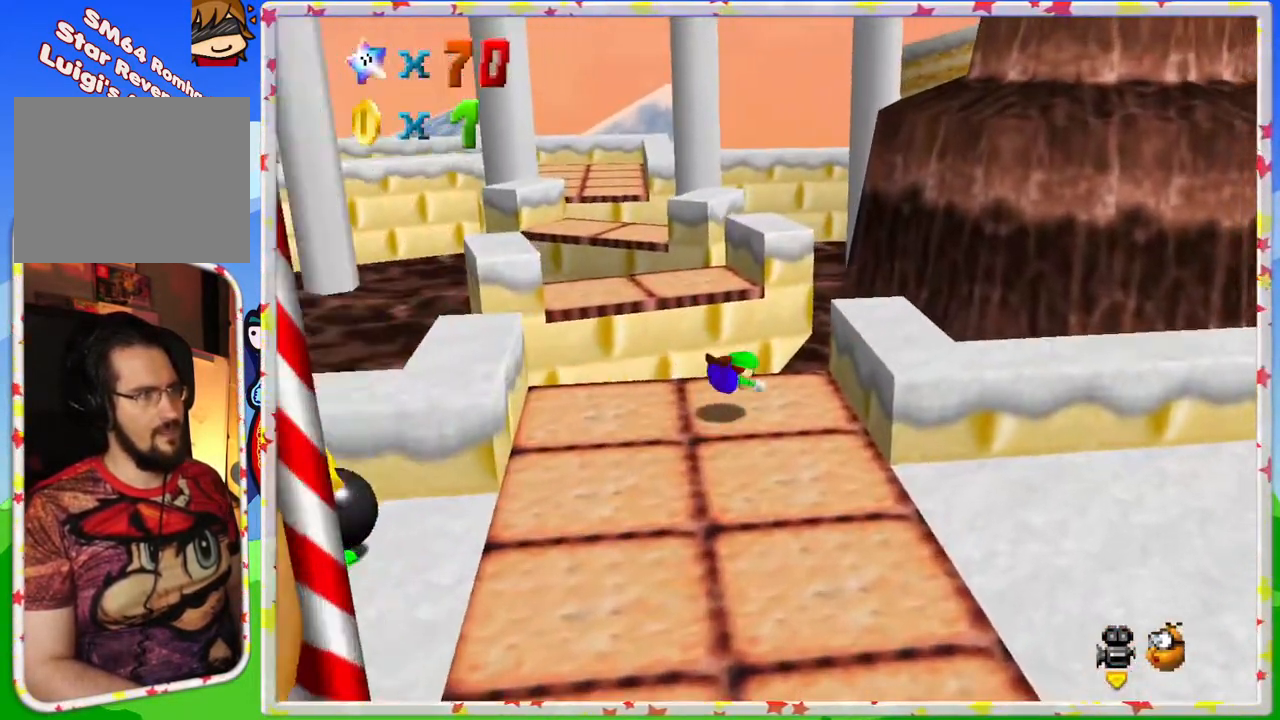
{"buttons": ["A"], "left_stick": "down", "events": [[100, "left_stick", "down"], [217, "A", "down"]]}
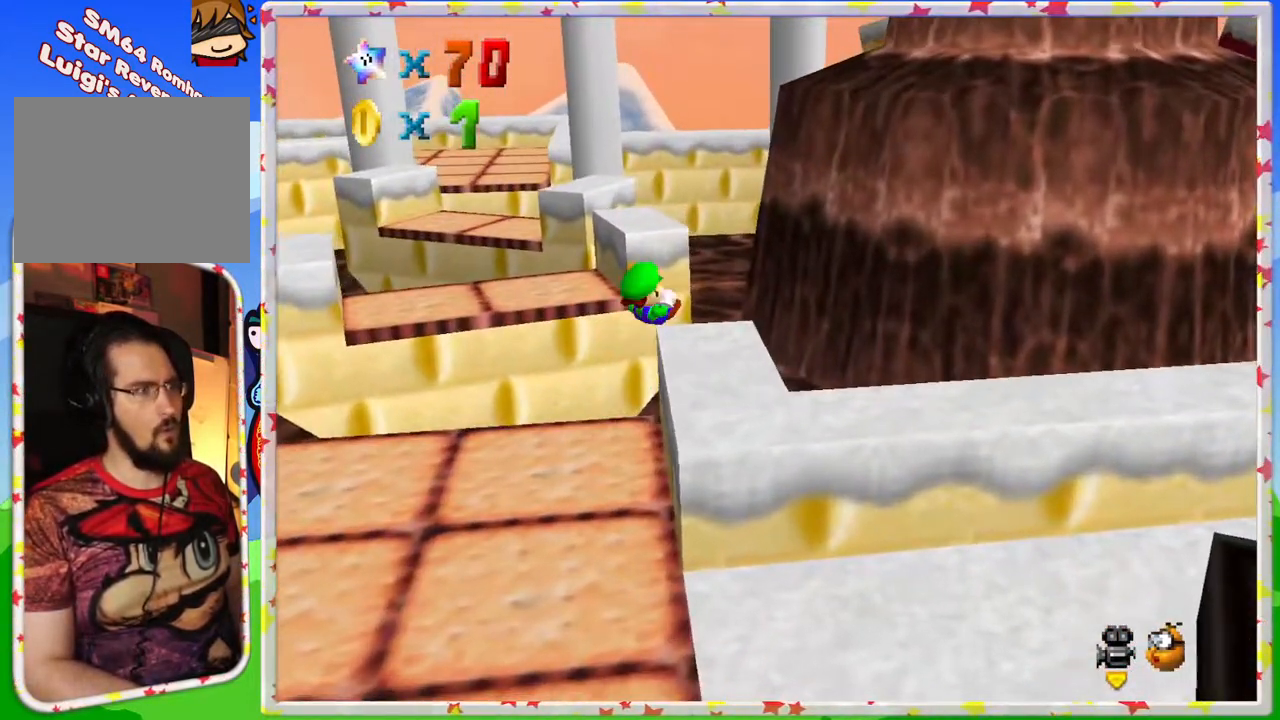
{"buttons": [], "left_stick": "down", "events": [[117, "A", "up"]]}
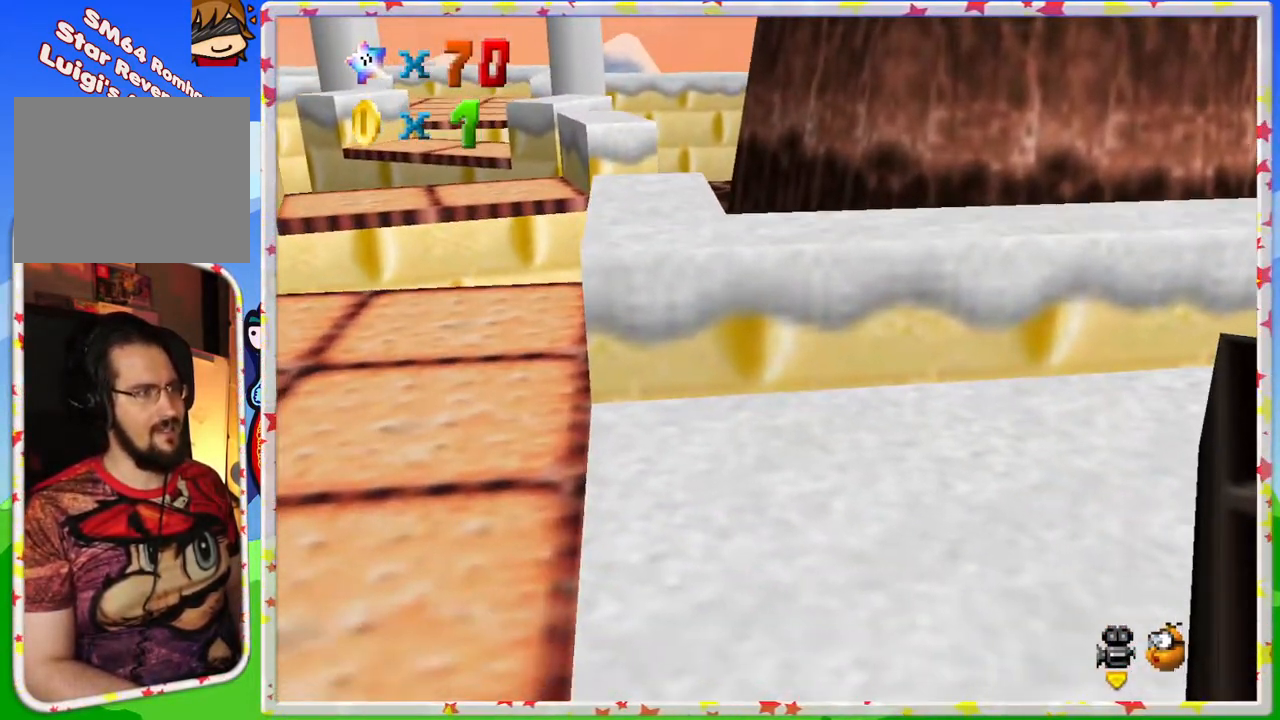
{"buttons": [], "left_stick": "down", "events": [[17, "left_stick", "center"], [133, "left_stick", "down-left"], [283, "left_stick", "down"]]}
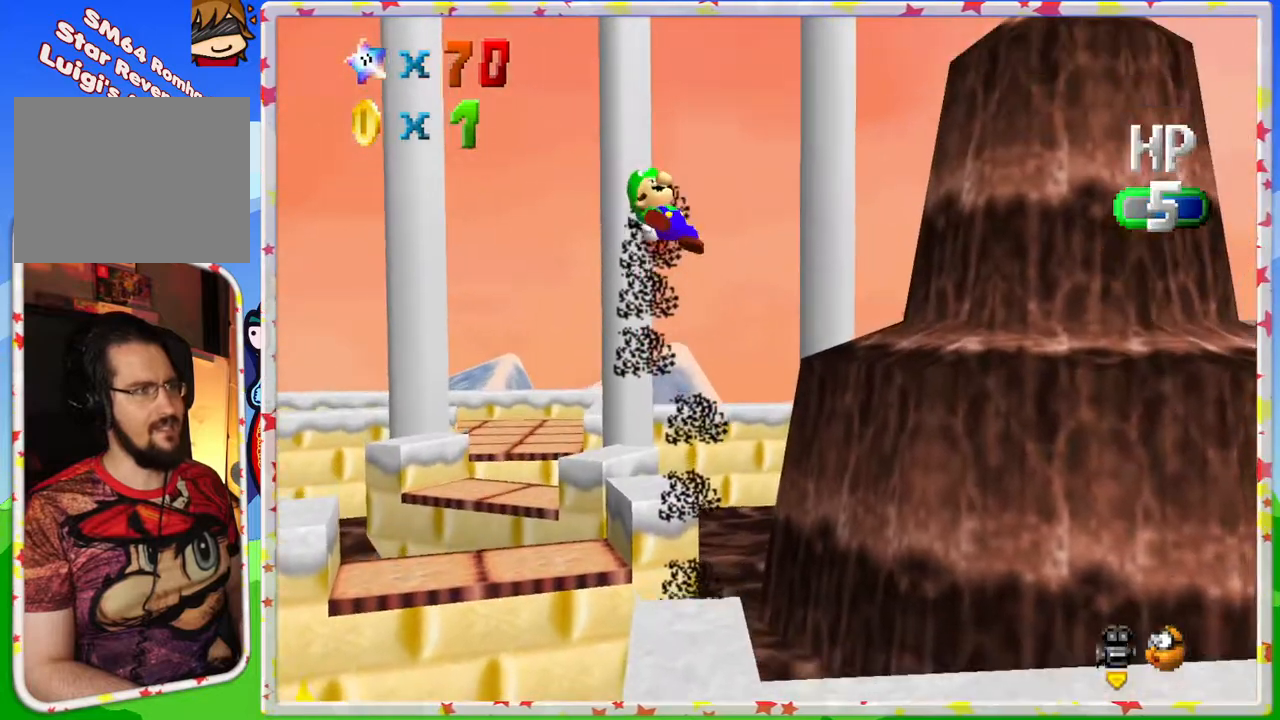
{"buttons": [], "left_stick": "down-left", "events": [[383, "left_stick", "down-left"]]}
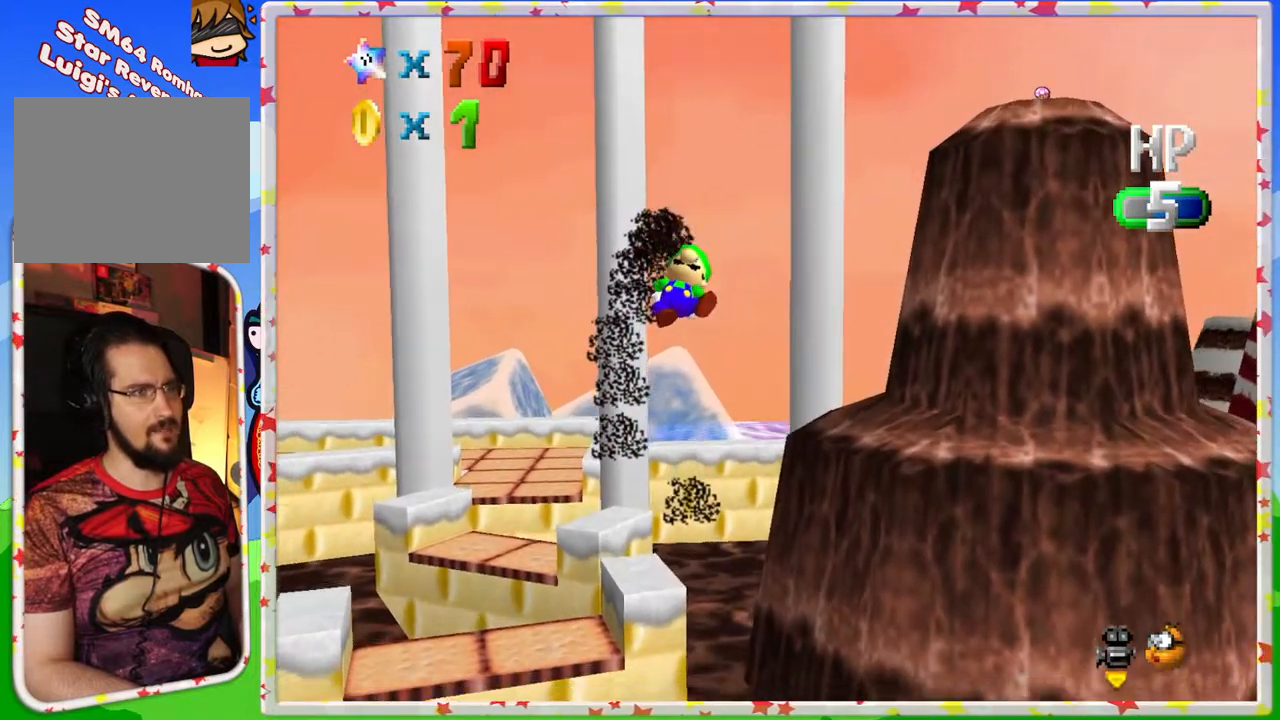
{"buttons": [], "left_stick": "left", "events": [[67, "left_stick", "down"], [350, "left_stick", "down-left"], [467, "left_stick", "left"]]}
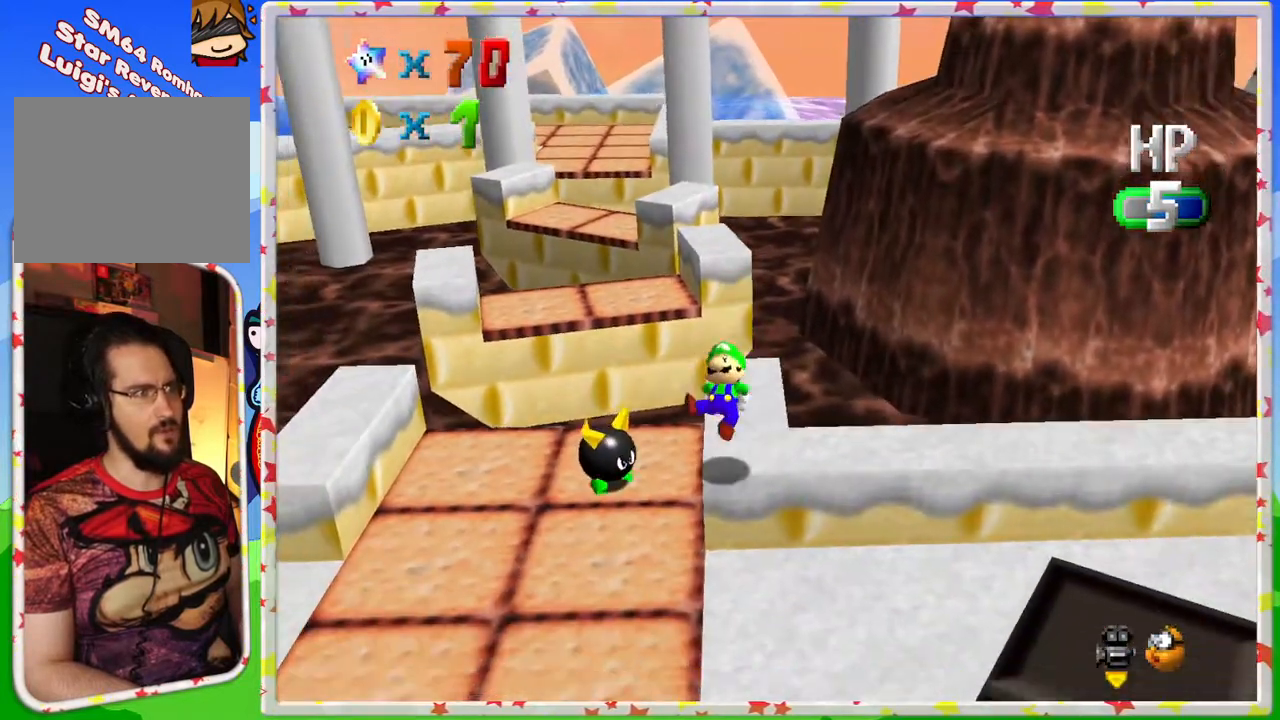
{"buttons": [], "left_stick": "right", "events": [[183, "left_stick", "up"], [250, "left_stick", "center"], [433, "left_stick", "right"]]}
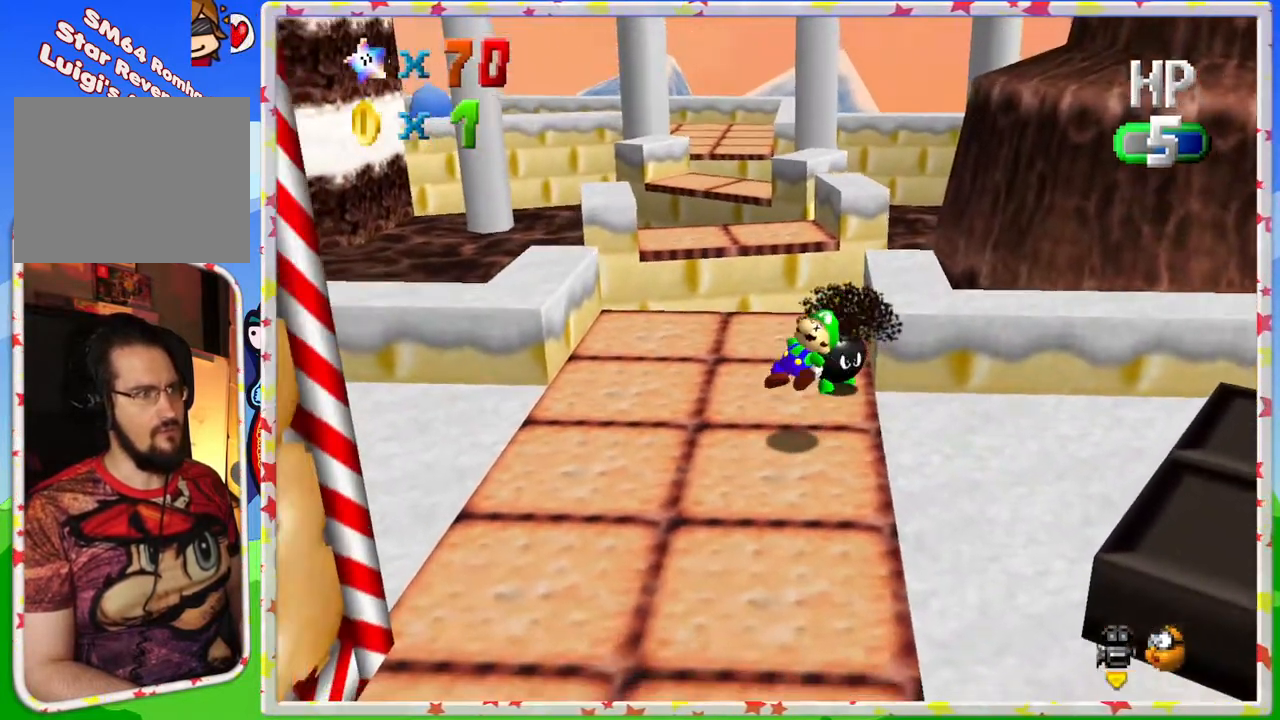
{"buttons": ["C_RIGHT"], "left_stick": "down-right", "events": [[400, "C_RIGHT", "down"], [417, "left_stick", "down-right"]]}
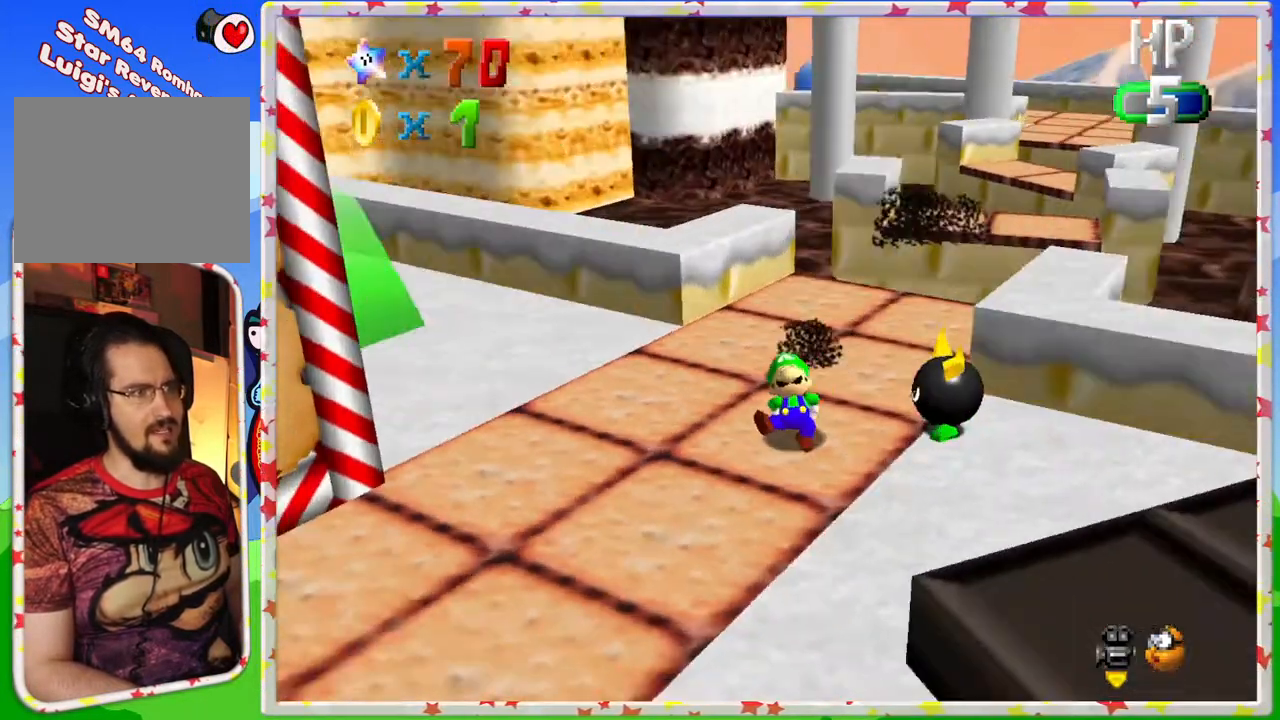
{"buttons": [], "left_stick": "down-left", "events": [[17, "left_stick", "down"], [50, "C_RIGHT", "up"], [350, "left_stick", "down-left"]]}
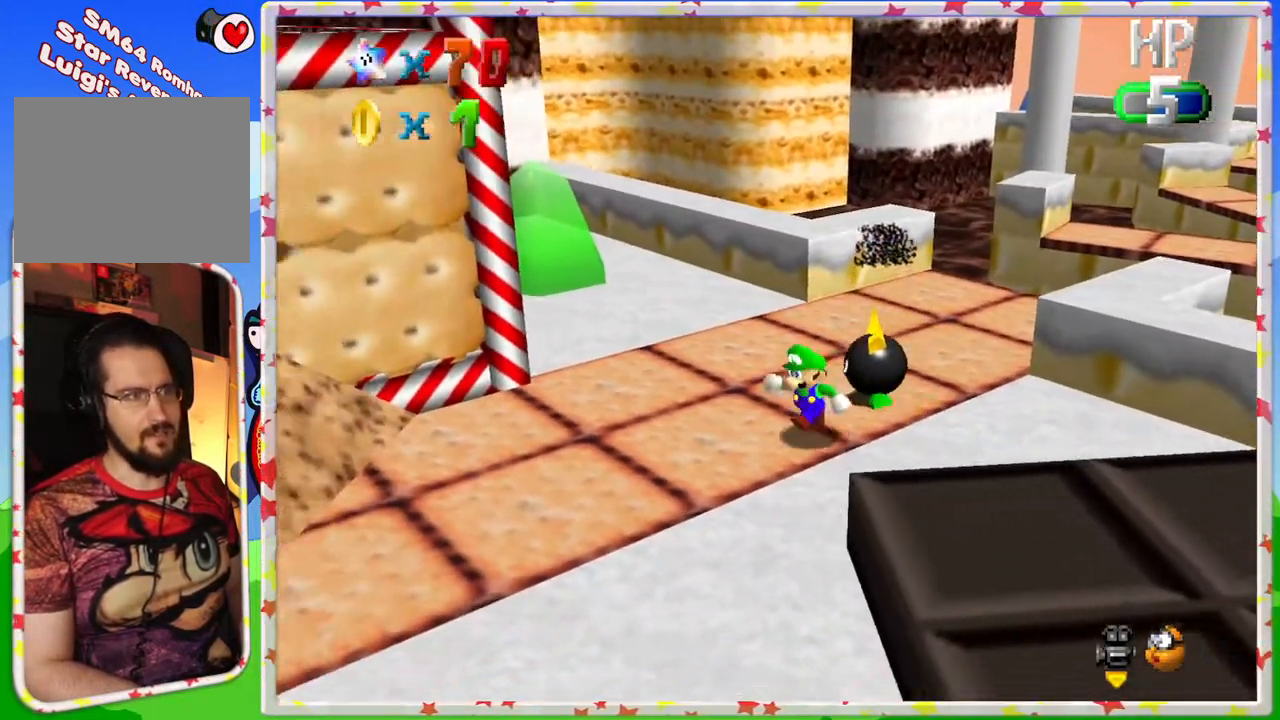
{"buttons": [], "left_stick": "up", "events": [[217, "left_stick", "center"], [400, "left_stick", "up"]]}
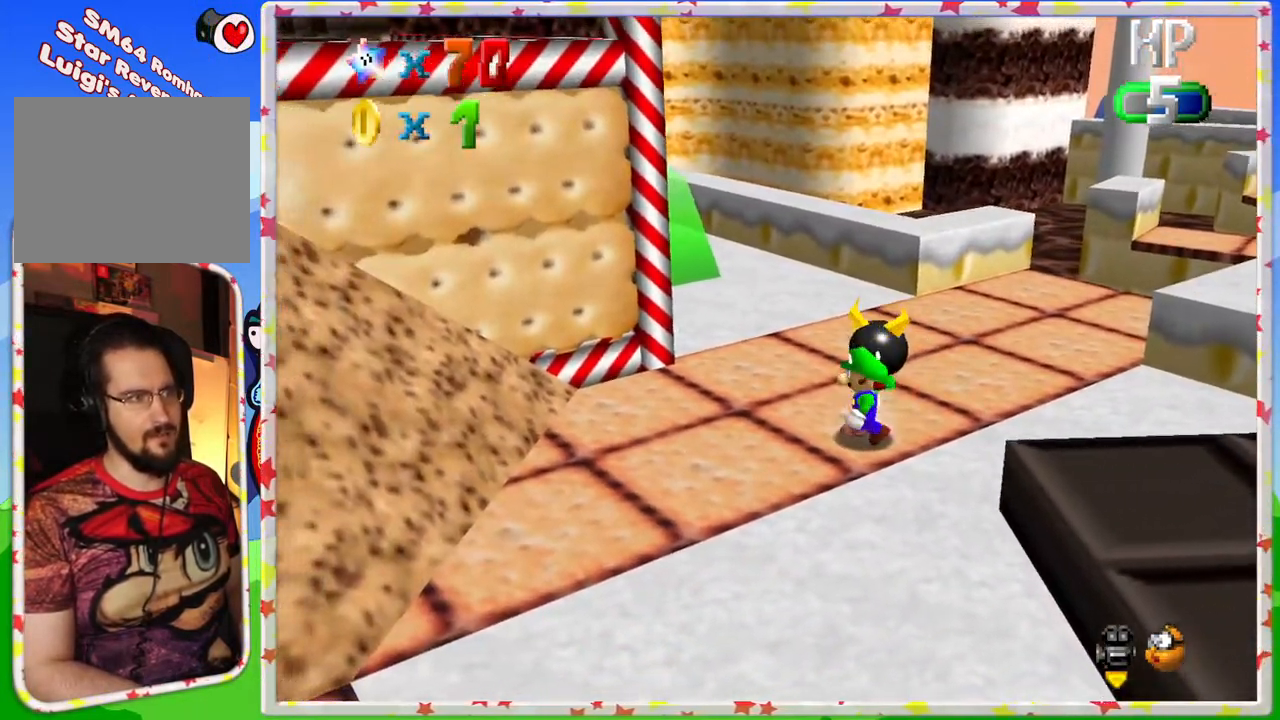
{"buttons": ["B"], "left_stick": "center", "events": [[333, "B", "down"], [467, "left_stick", "center"]]}
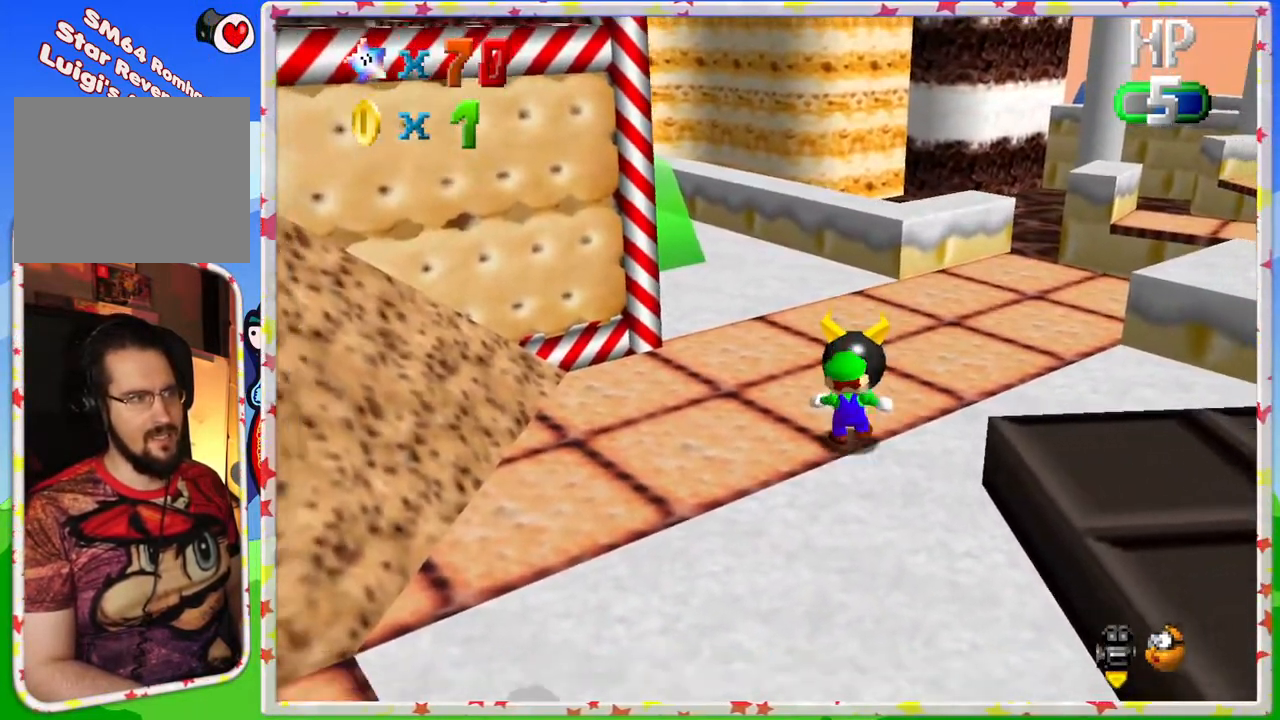
{"buttons": [], "left_stick": "up-left", "events": [[17, "B", "up"], [183, "C_LEFT", "down"], [217, "left_stick", "up-left"], [350, "C_LEFT", "up"]]}
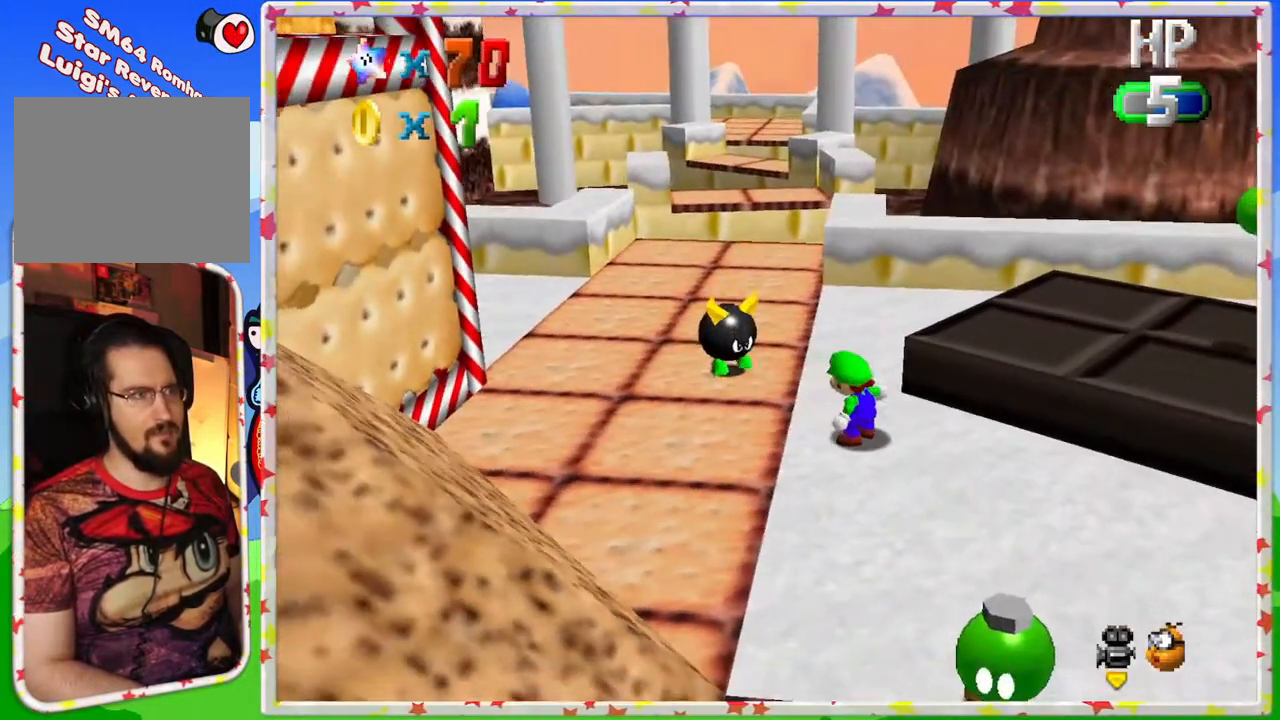
{"buttons": [], "left_stick": "up-left", "events": []}
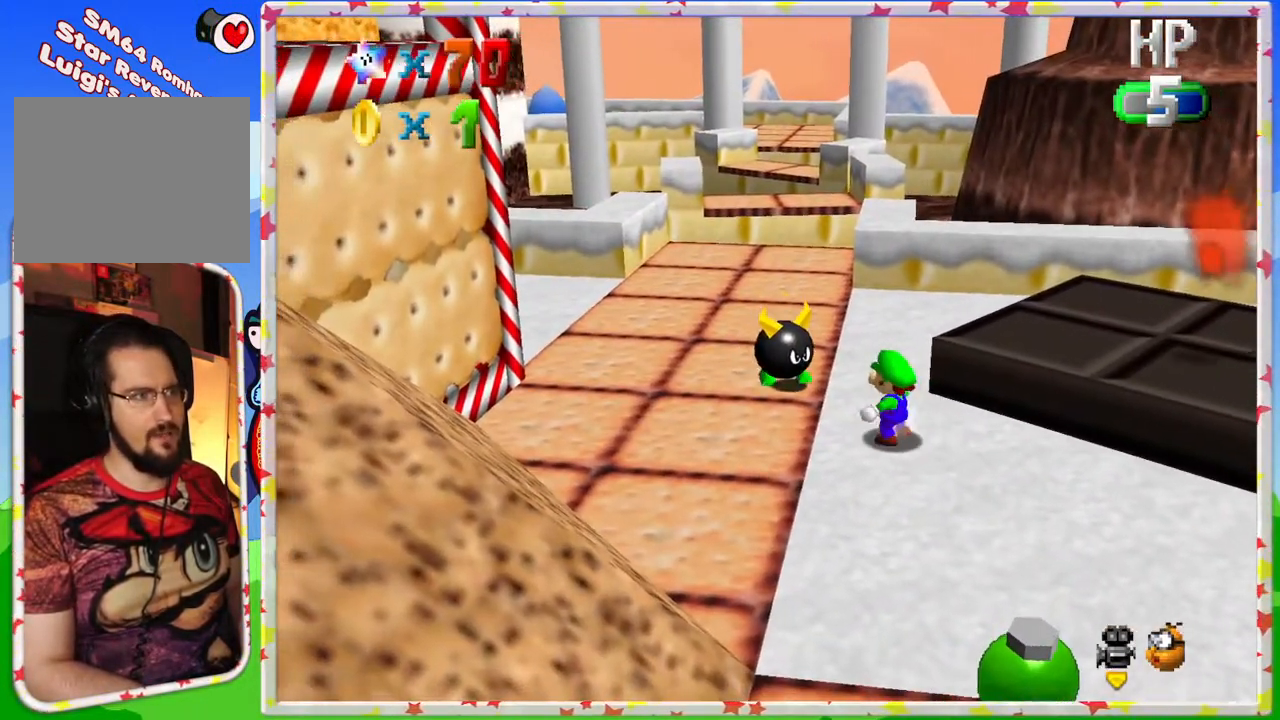
{"buttons": [], "left_stick": "up-left", "events": [[117, "B", "down"], [300, "B", "up"]]}
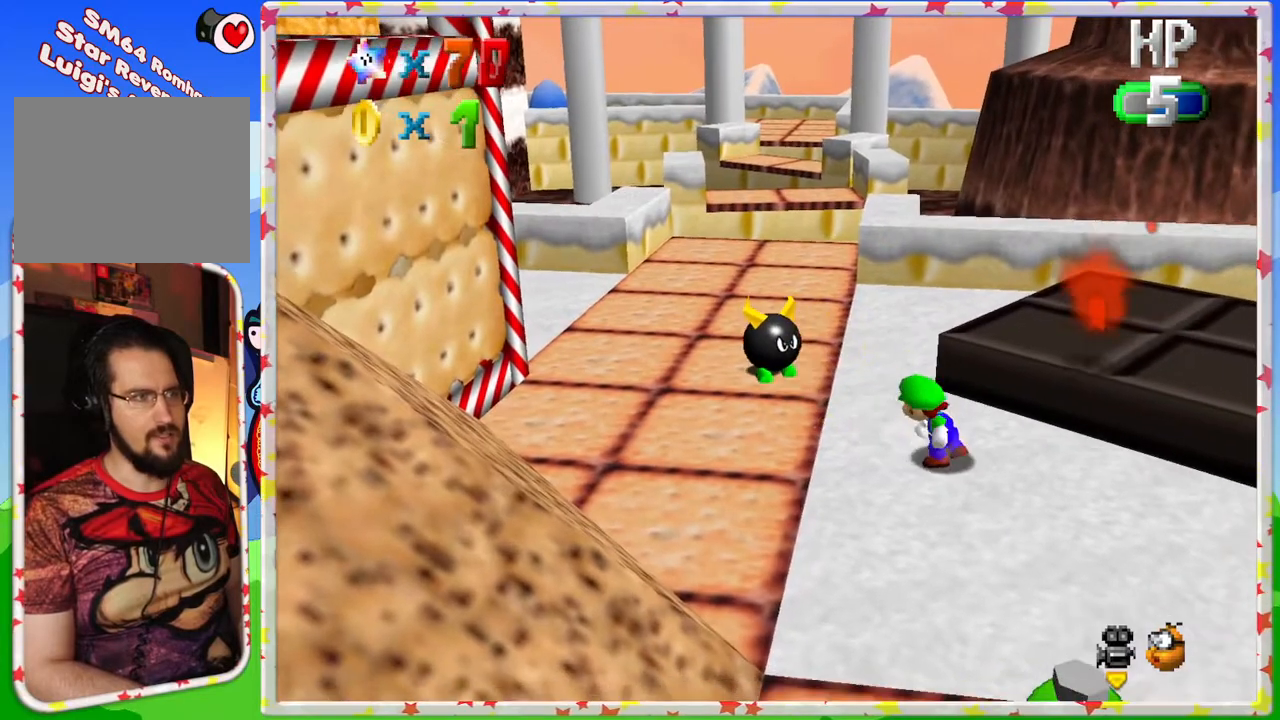
{"buttons": [], "left_stick": "up-left", "events": [[350, "A", "down"], [500, "A", "up"]]}
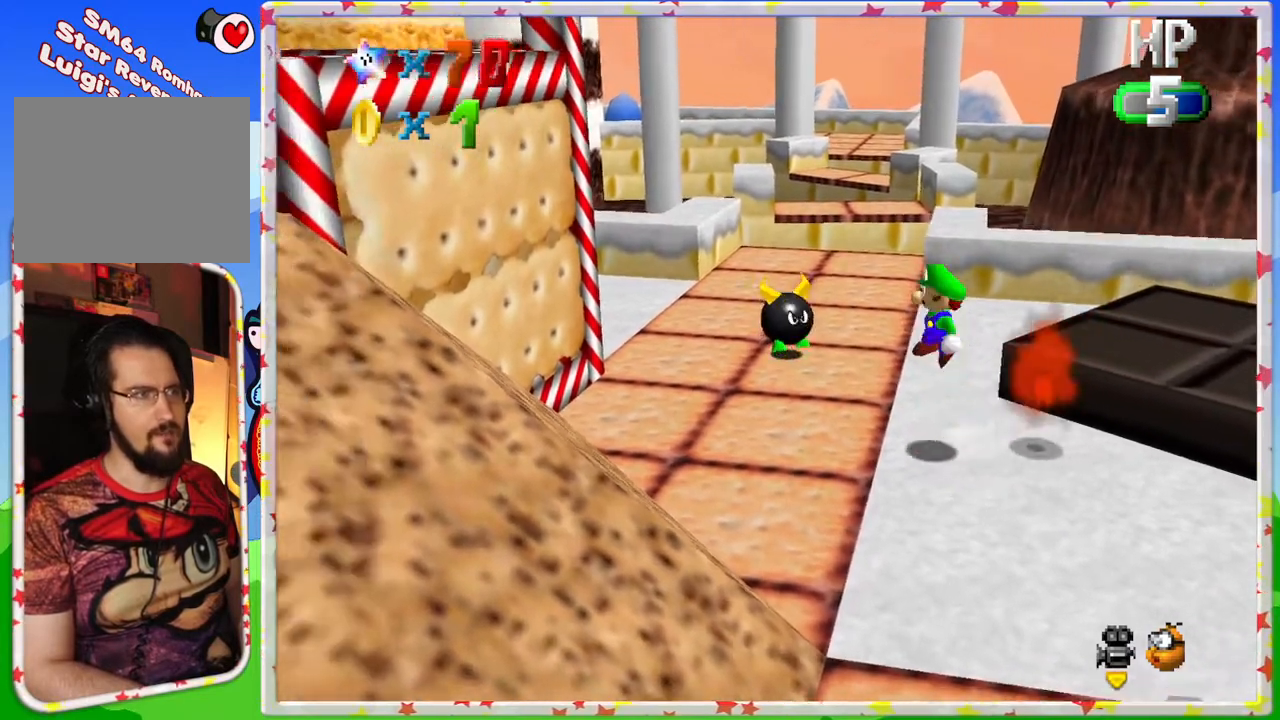
{"buttons": [], "left_stick": "up", "events": [[267, "left_stick", "up"]]}
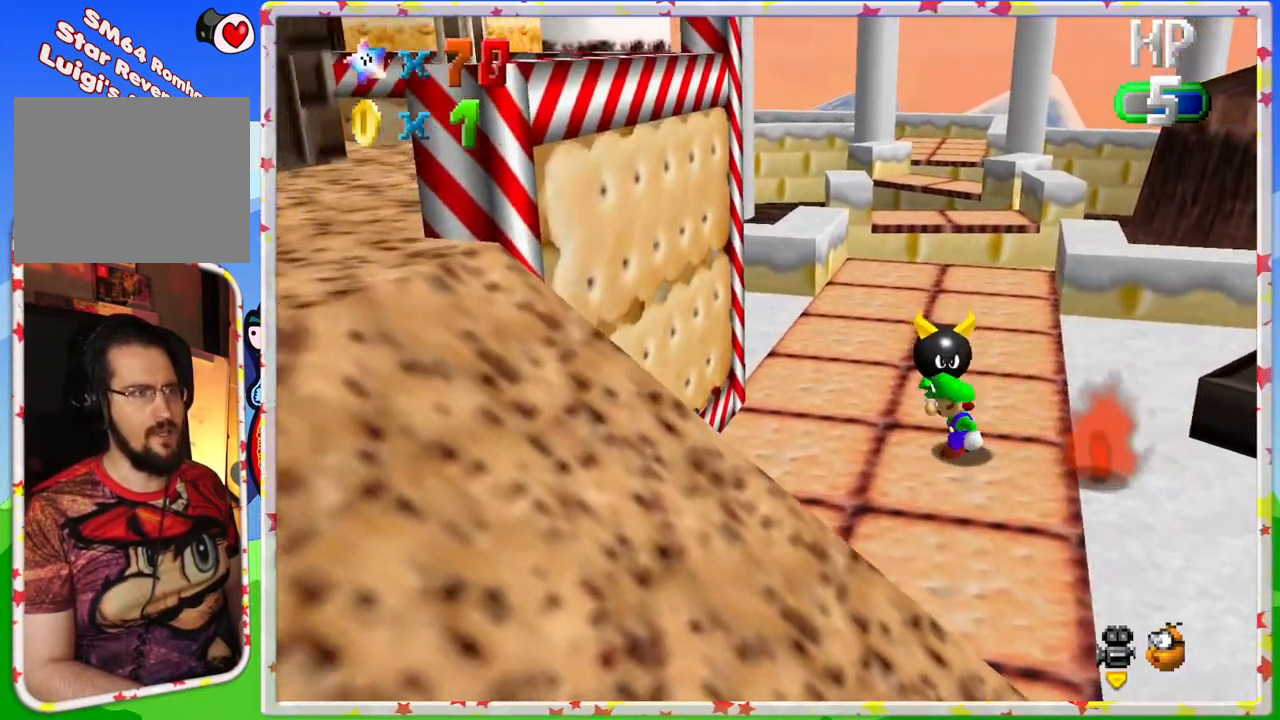
{"buttons": ["A"], "left_stick": "up", "events": [[133, "B", "down"], [317, "B", "up"], [500, "A", "down"]]}
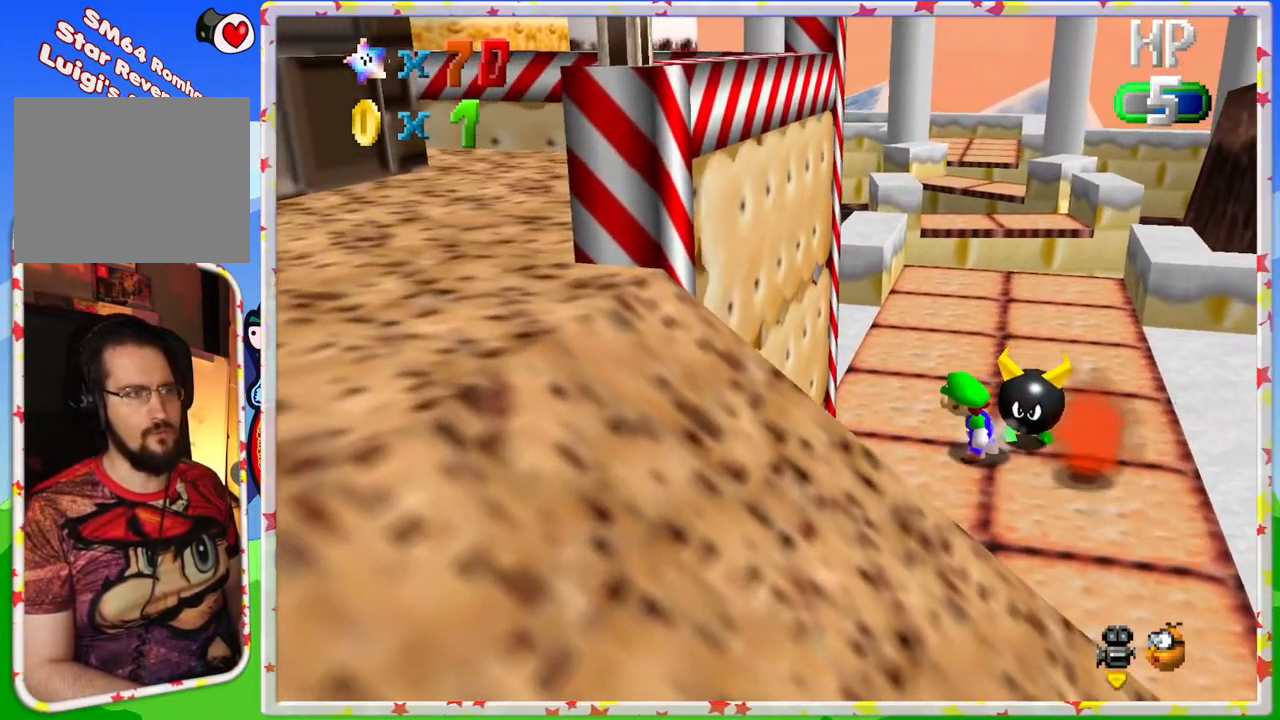
{"buttons": [], "left_stick": "up-right", "events": [[50, "left_stick", "down-right"], [117, "left_stick", "down"], [300, "A", "up"], [317, "left_stick", "down-right"], [500, "left_stick", "up-right"]]}
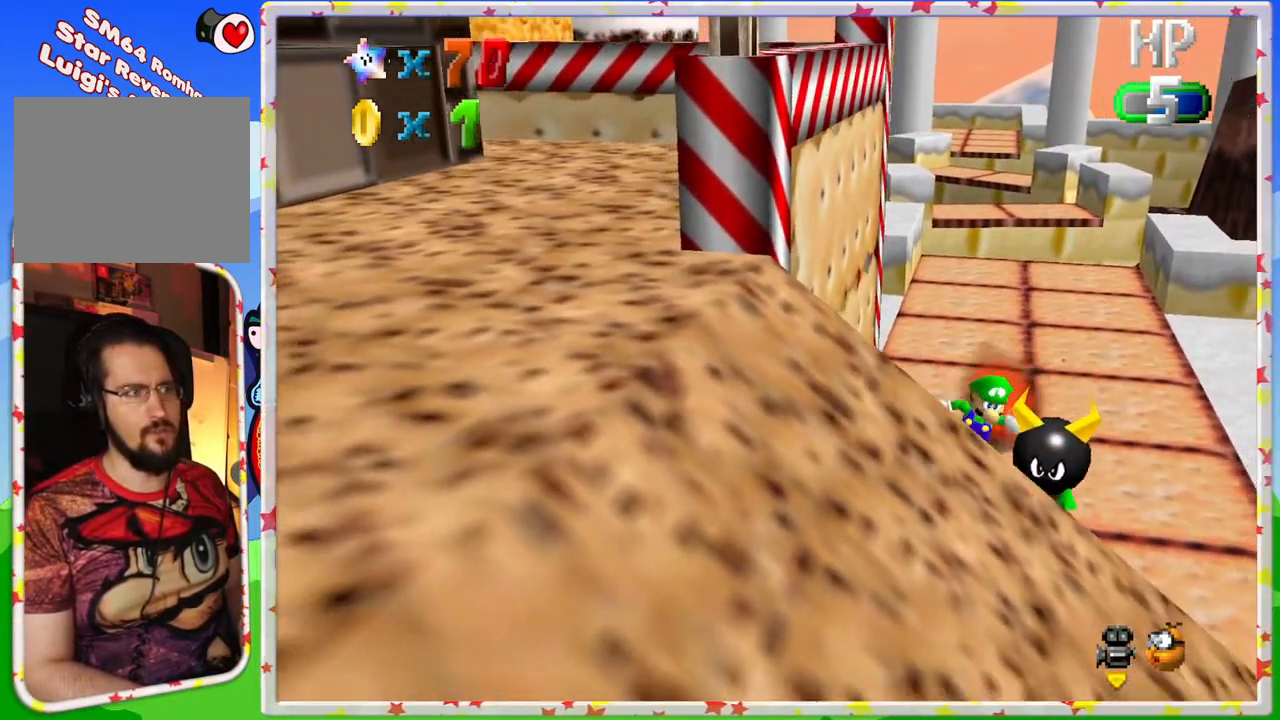
{"buttons": [], "left_stick": "right", "events": [[100, "A", "down"], [300, "left_stick", "right"], [317, "A", "up"]]}